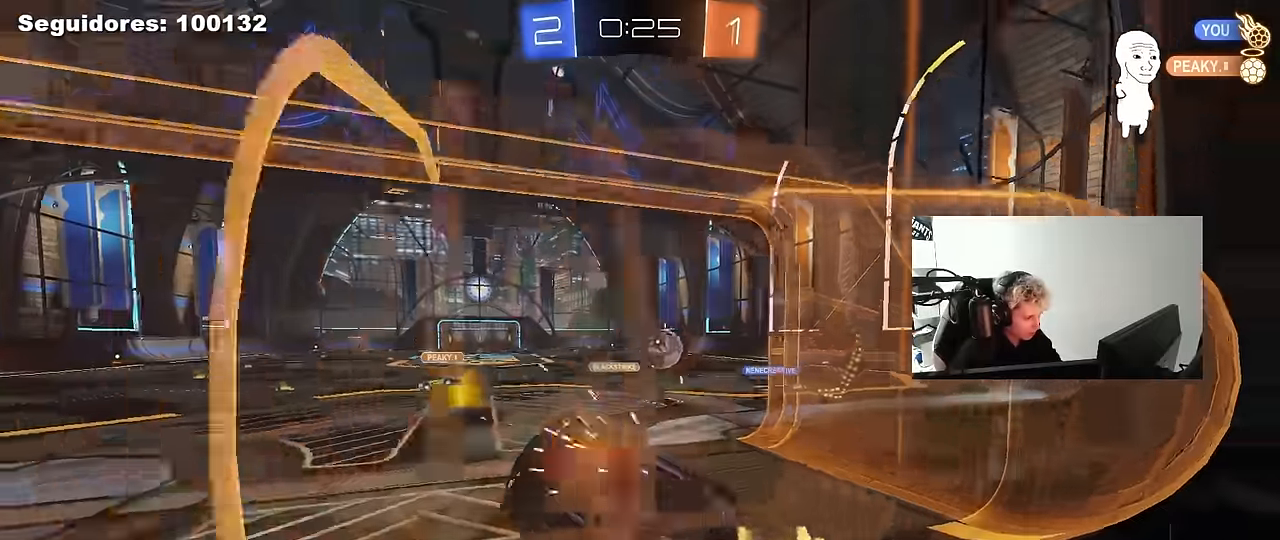
Gameplay with keyboard and mouse; each line is a JSON object with the keys and mouse buttons held at the frame after it. "events" lists presses ("down") and releases ("up") of "1", "2", "3", "4", "5", "a", "alt", "c", "caps_lock", "ctrl", "d", "e", "f", "g", "q", "r", "s", "shift", "space", "t", "tab", "v", "w", "x", "z", "mouse_left", "mouse_wheel" and "mouse_right" between this image and that frame as [ms after this image, input, new state], when the widget could be followed in between. "mouse_left", "mouse_wheel", "mouse_right" = the "left", "wheel", "right" buttons of the "mouse" list. No other keys are recorded. "wheel" means that the mouse wheel is clicked or scrolled. "mouse_move" is the direction in which the mouse moves at that frame (one of eight, or "still"), when it could be read.
{"keys": ["a", "w"], "mouse": ["left", "right"], "mouse_move": "still", "events": [[333, "a", "up"], [367, "mouse_left", "up"], [417, "mouse_left", "down"], [417, "mouse_right", "down"], [467, "a", "down"]]}
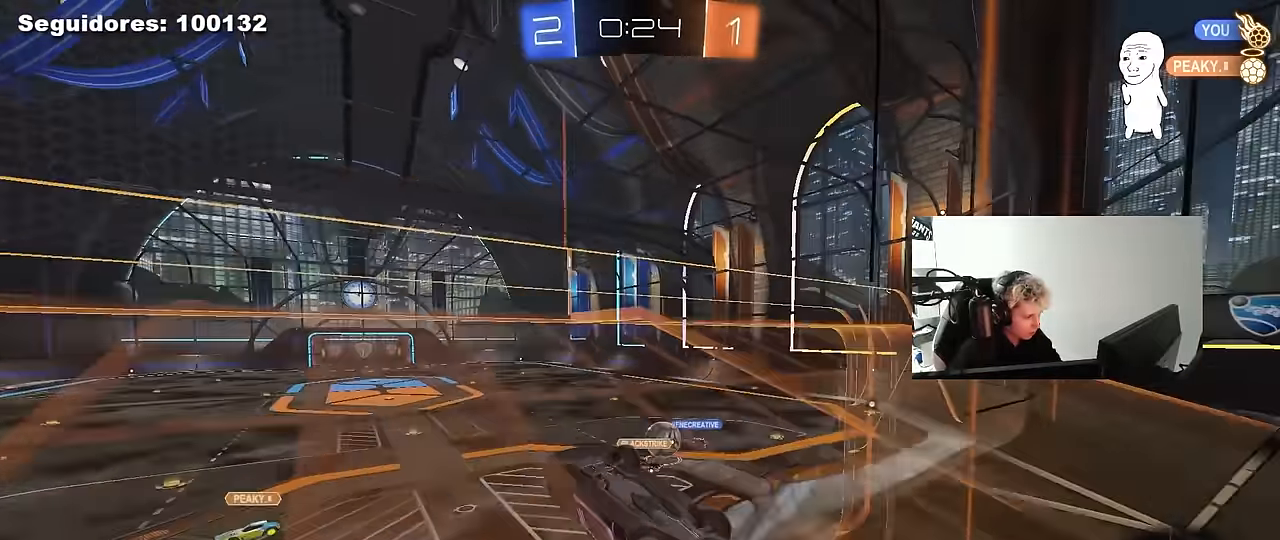
{"keys": ["a", "shift"], "mouse": [], "mouse_move": "still", "events": [[17, "shift", "down"], [17, "w", "up"], [67, "mouse_left", "up"], [100, "s", "down"], [150, "mouse_right", "up"], [200, "s", "up"]]}
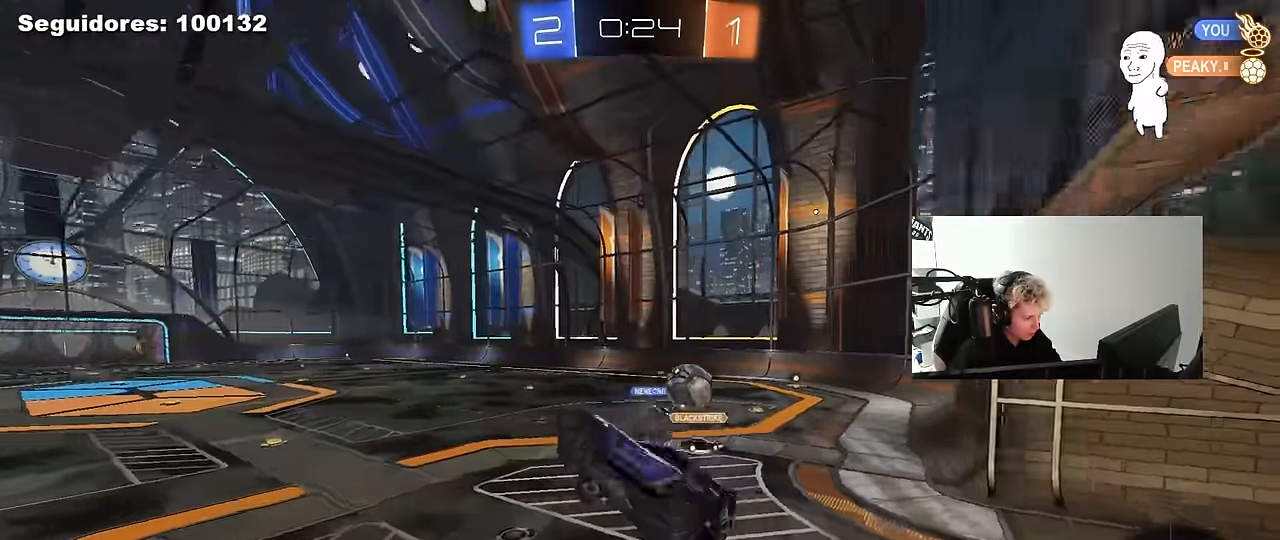
{"keys": ["w"], "mouse": ["right"], "mouse_move": "still", "events": [[33, "a", "up"], [33, "d", "down"], [33, "shift", "up"], [117, "d", "up"], [317, "w", "down"], [350, "mouse_right", "down"]]}
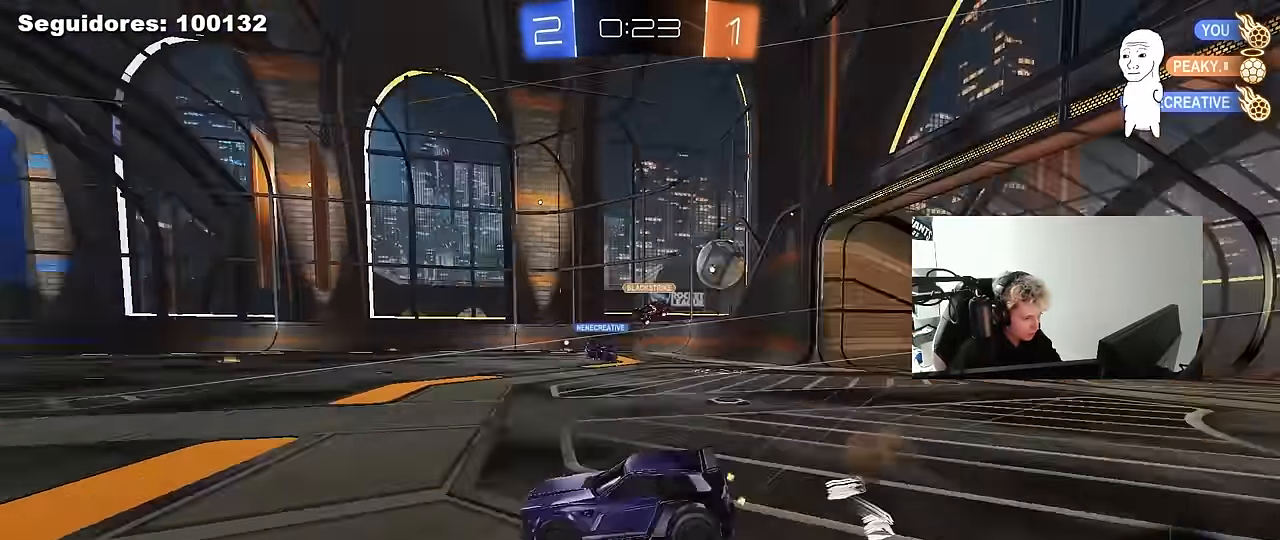
{"keys": ["d", "w"], "mouse": [], "mouse_move": "still", "events": [[100, "mouse_right", "up"], [133, "d", "down"], [233, "d", "up"], [417, "d", "down"]]}
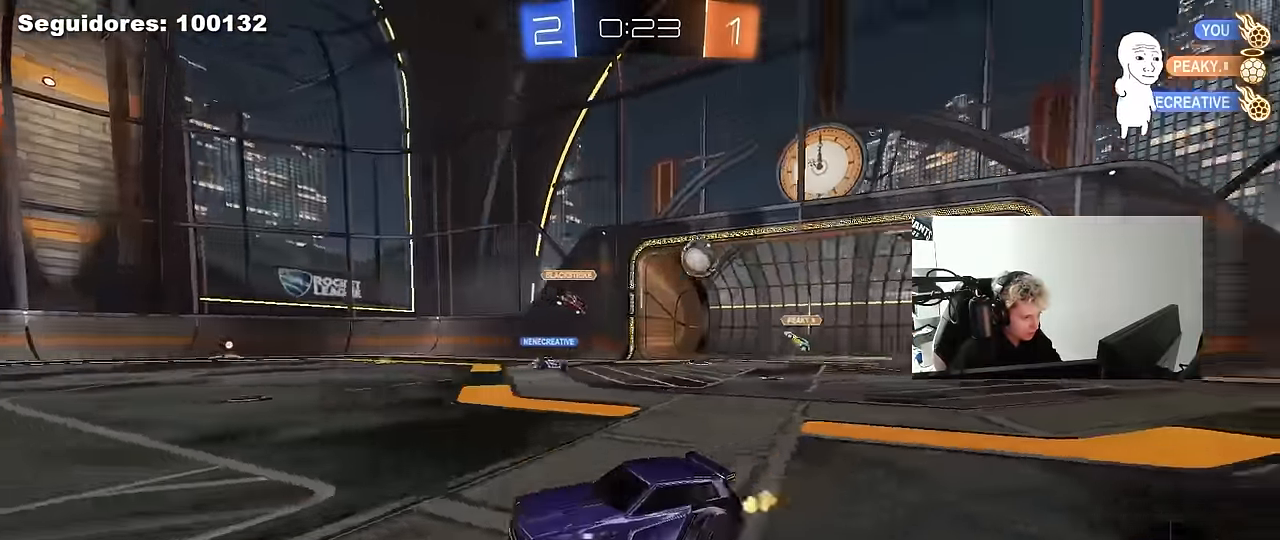
{"keys": ["tab"], "mouse": [], "mouse_move": "still", "events": [[67, "shift", "down"], [200, "shift", "up"], [383, "d", "up"], [383, "w", "up"], [483, "tab", "down"]]}
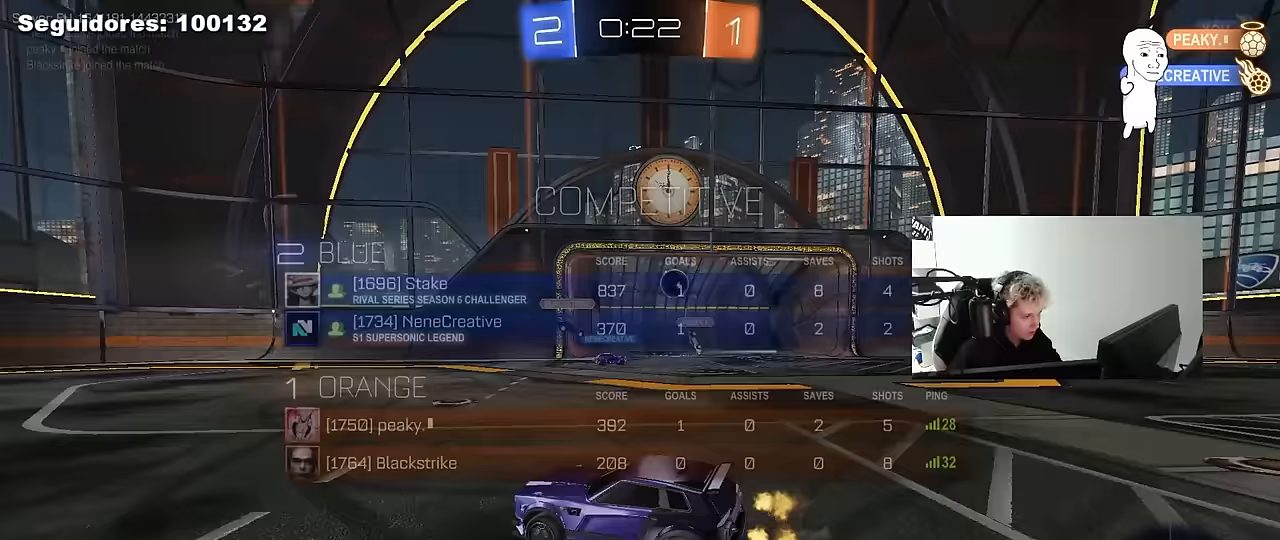
{"keys": ["s", "tab"], "mouse": [], "mouse_move": "still", "events": [[450, "s", "down"]]}
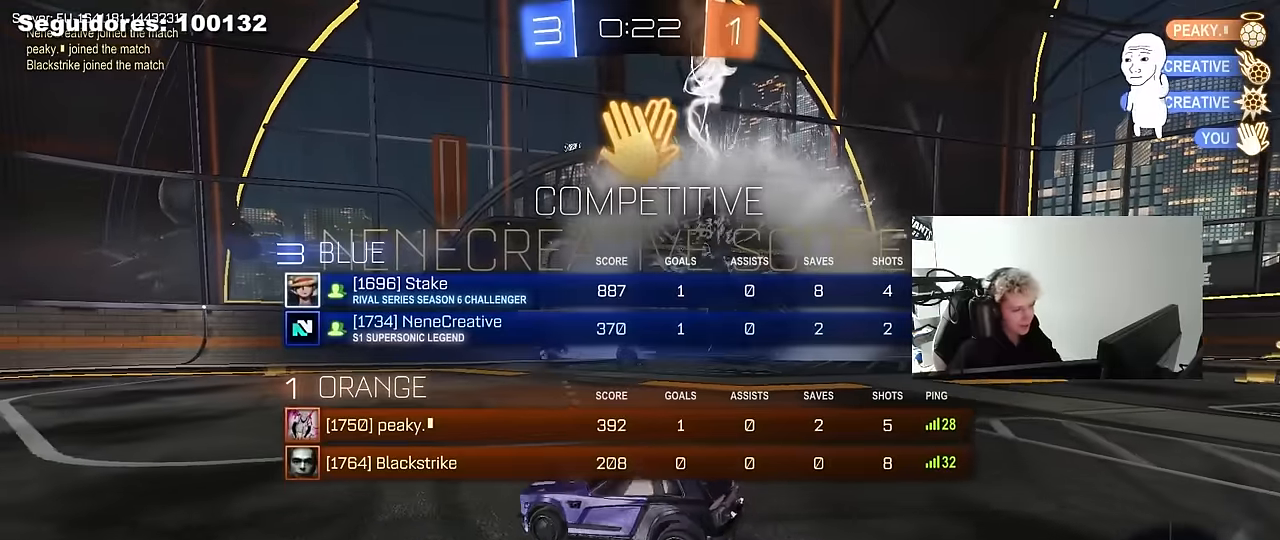
{"keys": ["s", "tab"], "mouse": [], "mouse_move": "still", "events": [[283, "space", "down"], [333, "mouse_right", "down"], [467, "mouse_right", "up"], [467, "space", "up"]]}
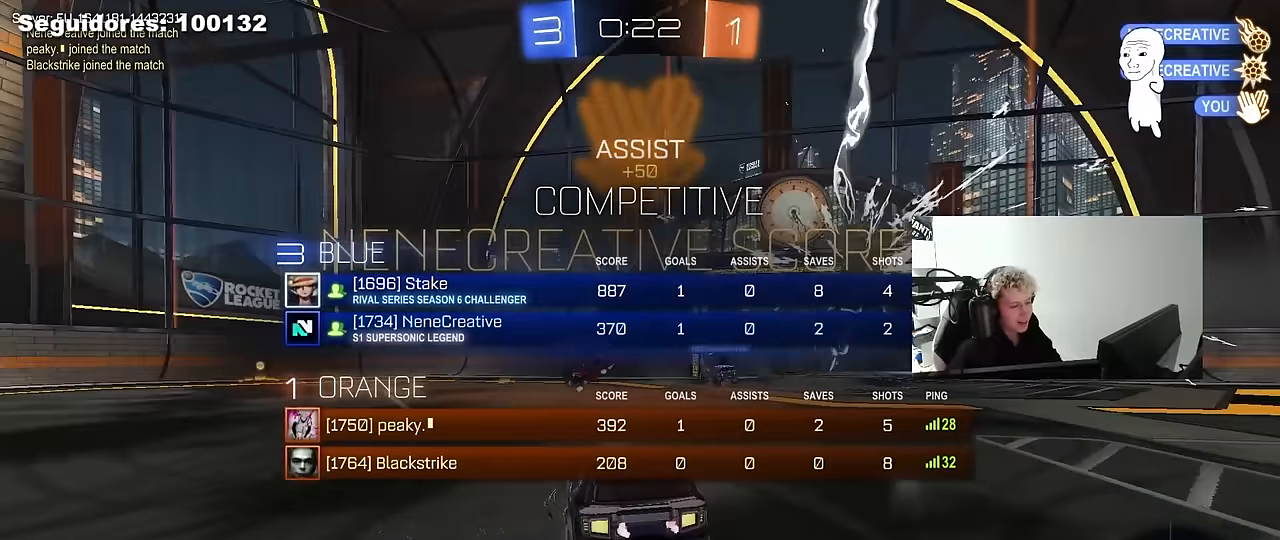
{"keys": ["d", "q", "w"], "mouse": ["left"], "mouse_move": "still", "events": [[17, "mouse_right", "down"], [150, "space", "down"], [150, "tab", "up"], [200, "d", "down"], [200, "mouse_right", "up"], [200, "s", "up"], [333, "q", "down"], [333, "space", "up"], [333, "w", "down"], [433, "mouse_left", "down"]]}
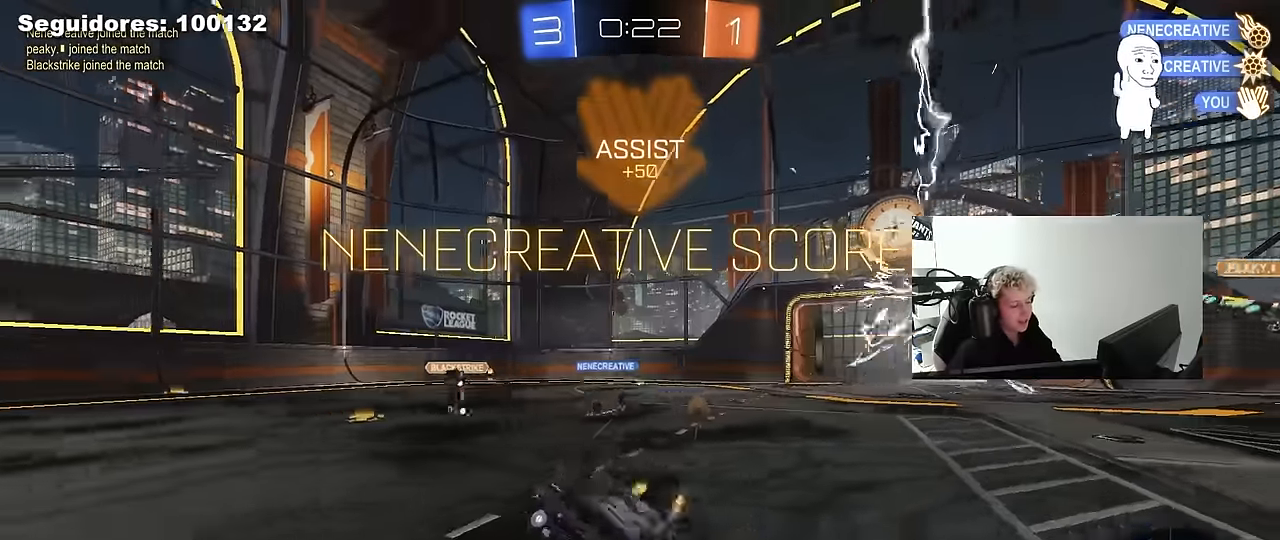
{"keys": ["w"], "mouse": ["left"], "mouse_move": "still", "events": [[33, "space", "down"], [83, "a", "down"], [167, "d", "up"], [167, "space", "up"], [167, "w", "up"], [317, "a", "up"], [317, "q", "up"], [500, "w", "down"]]}
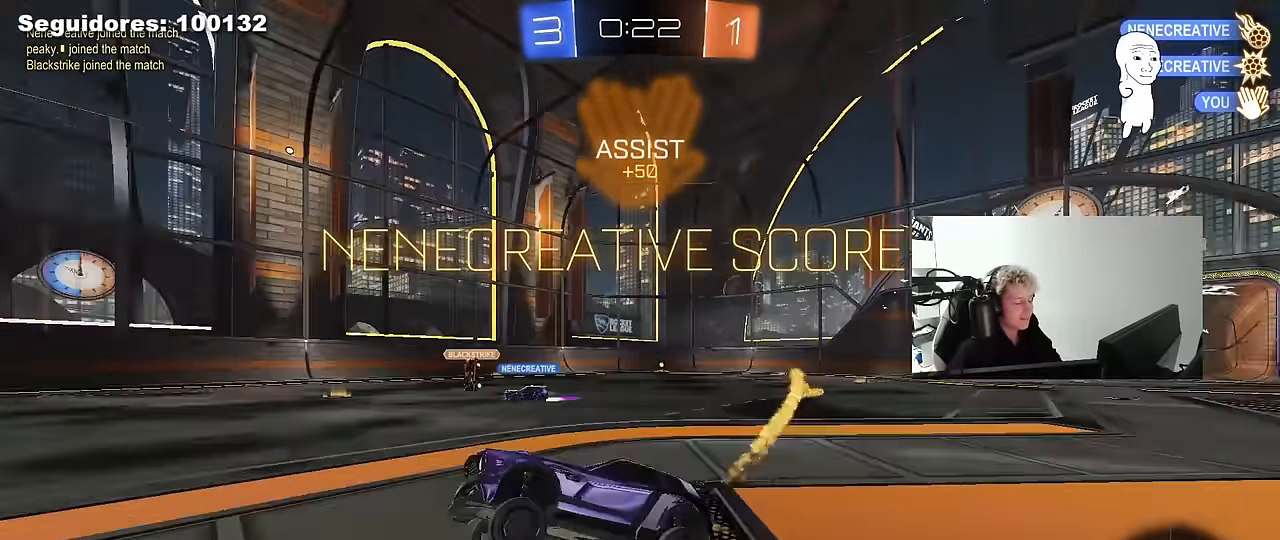
{"keys": ["d", "s", "shift"], "mouse": ["right"], "mouse_move": "down", "events": [[183, "mouse_right", "down"], [233, "d", "down"], [233, "shift", "down"], [333, "mouse_right", "up"], [367, "mouse_right", "down"], [417, "s", "down"], [417, "w", "up"], [467, "mouse_left", "up"]]}
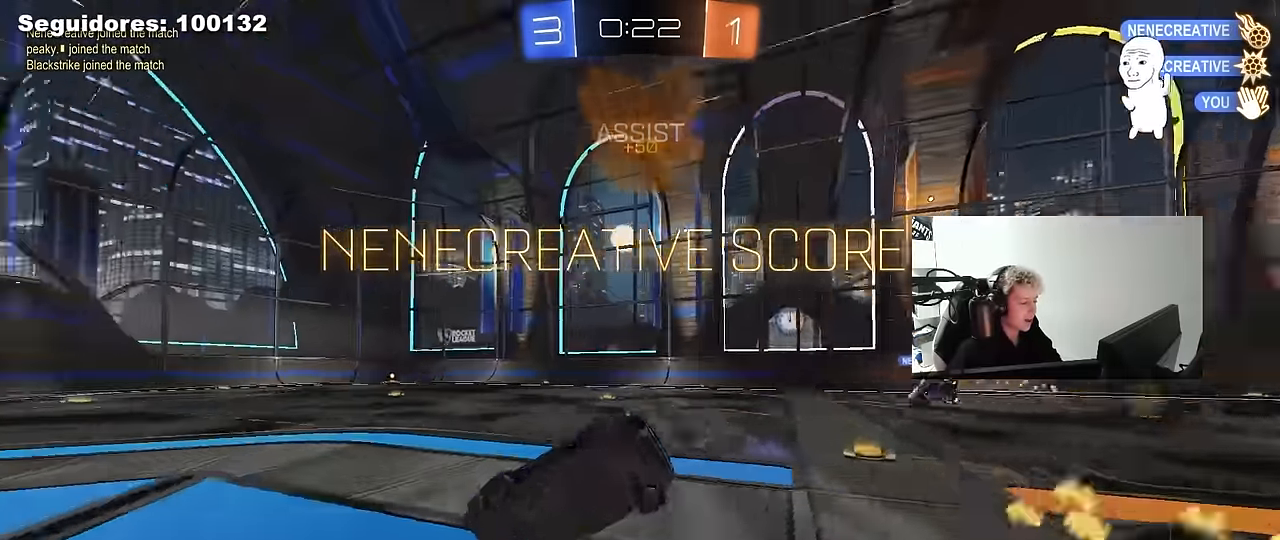
{"keys": ["d", "s", "shift"], "mouse": [], "mouse_move": "still", "events": [[67, "mouse_right", "up"], [250, "s", "up"], [383, "s", "down"]]}
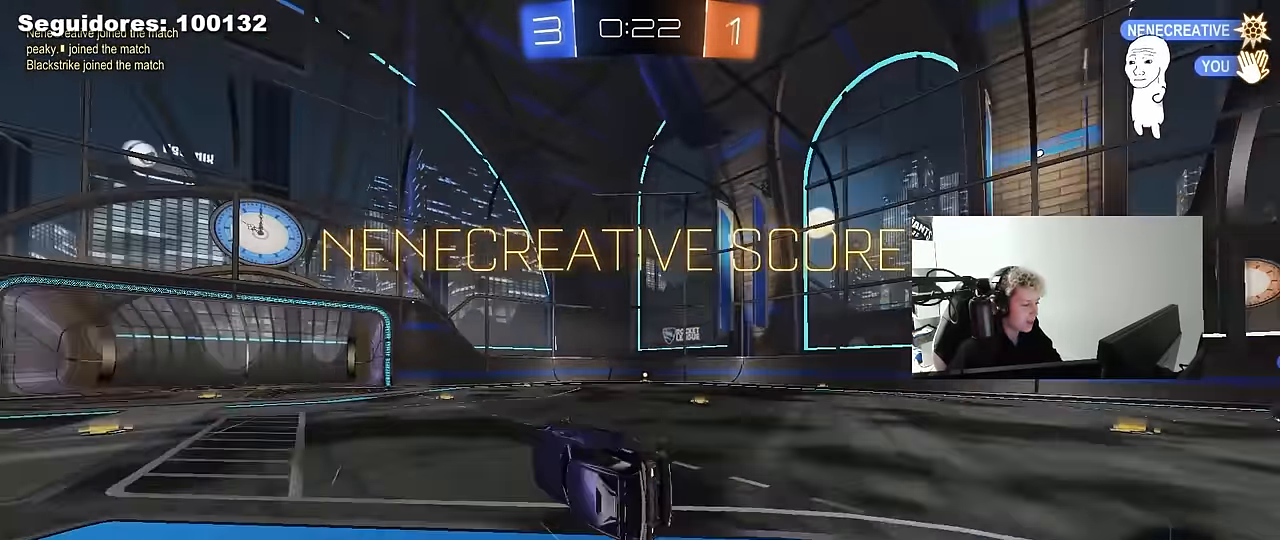
{"keys": [], "mouse": [], "mouse_move": "still", "events": [[83, "s", "up"], [83, "shift", "up"], [167, "d", "up"], [267, "w", "down"], [317, "d", "down"], [350, "d", "up"], [350, "w", "up"]]}
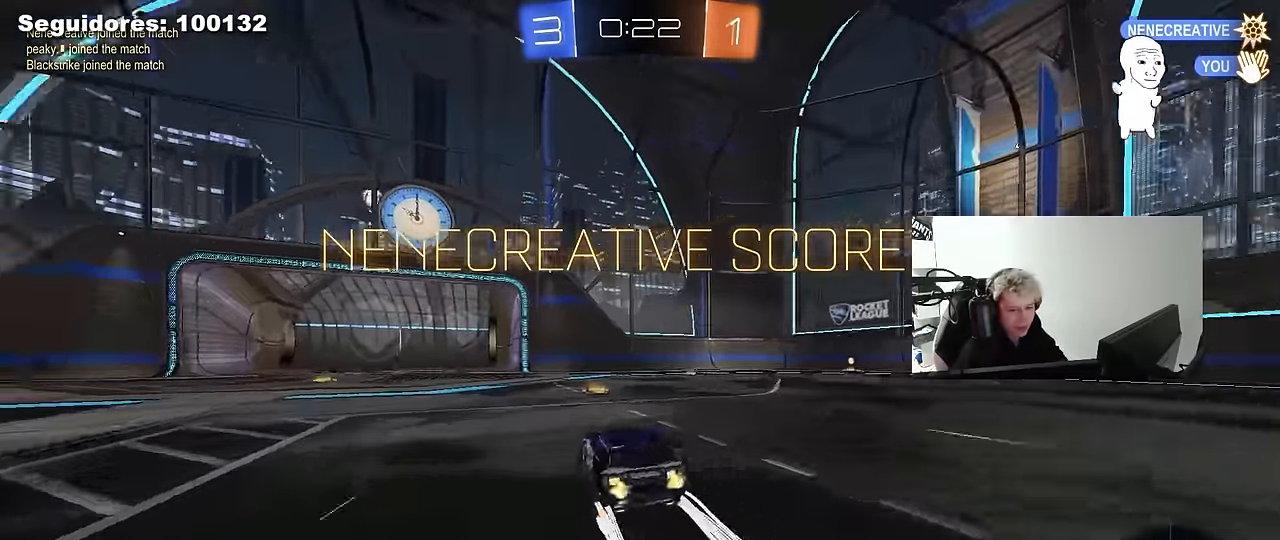
{"keys": [], "mouse": [], "mouse_move": "still", "events": []}
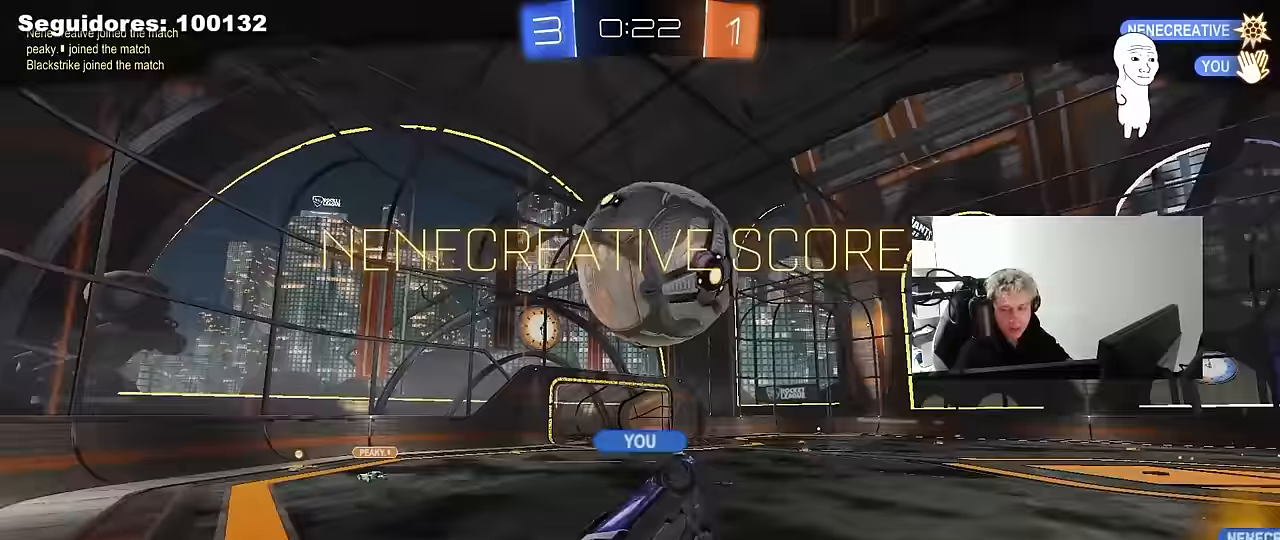
{"keys": [], "mouse": [], "mouse_move": "still", "events": []}
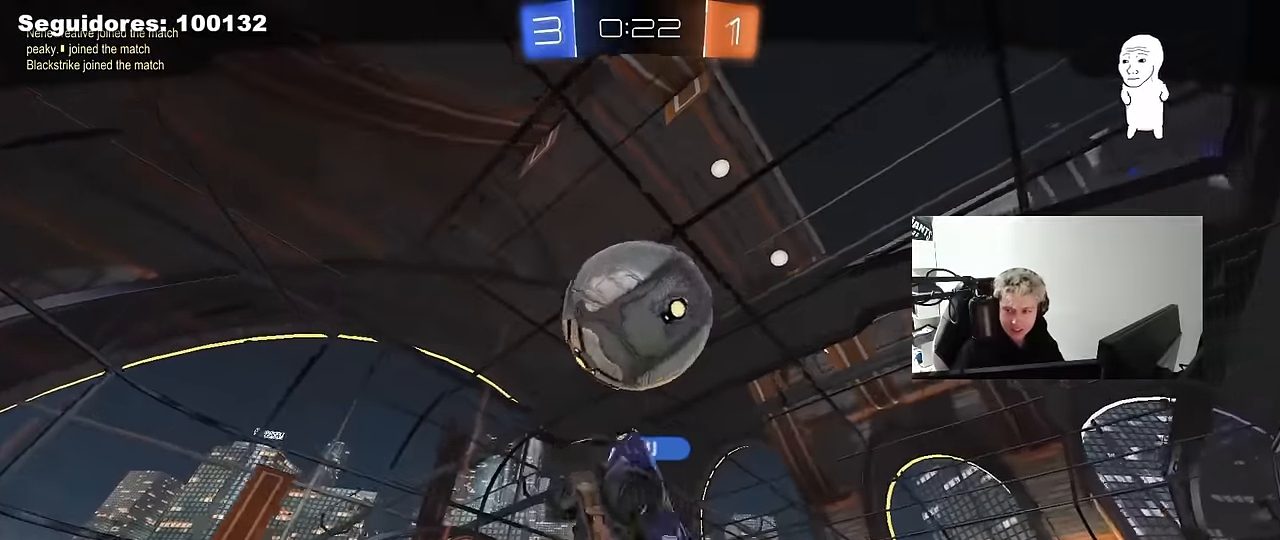
{"keys": [], "mouse": [], "mouse_move": "still", "events": []}
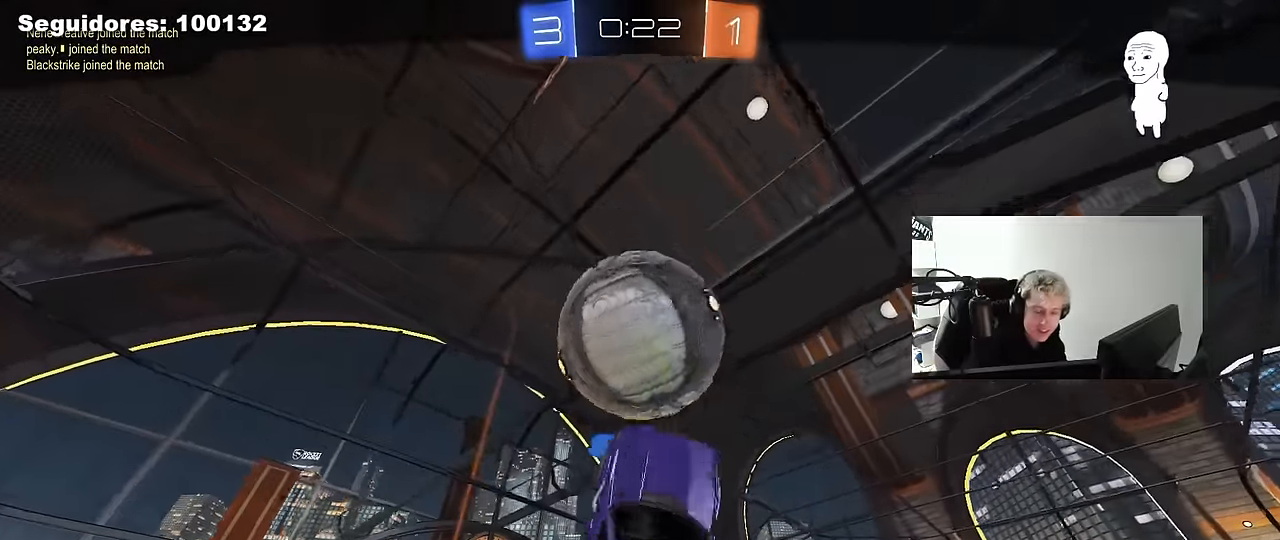
{"keys": [], "mouse": [], "mouse_move": "still", "events": []}
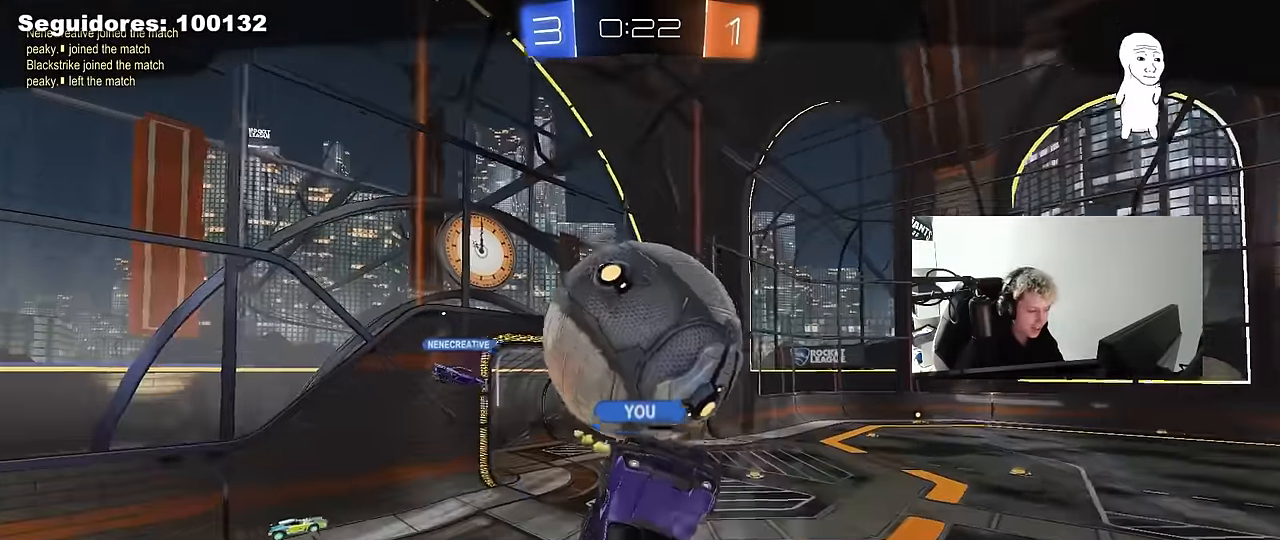
{"keys": [], "mouse": [], "mouse_move": "still", "events": []}
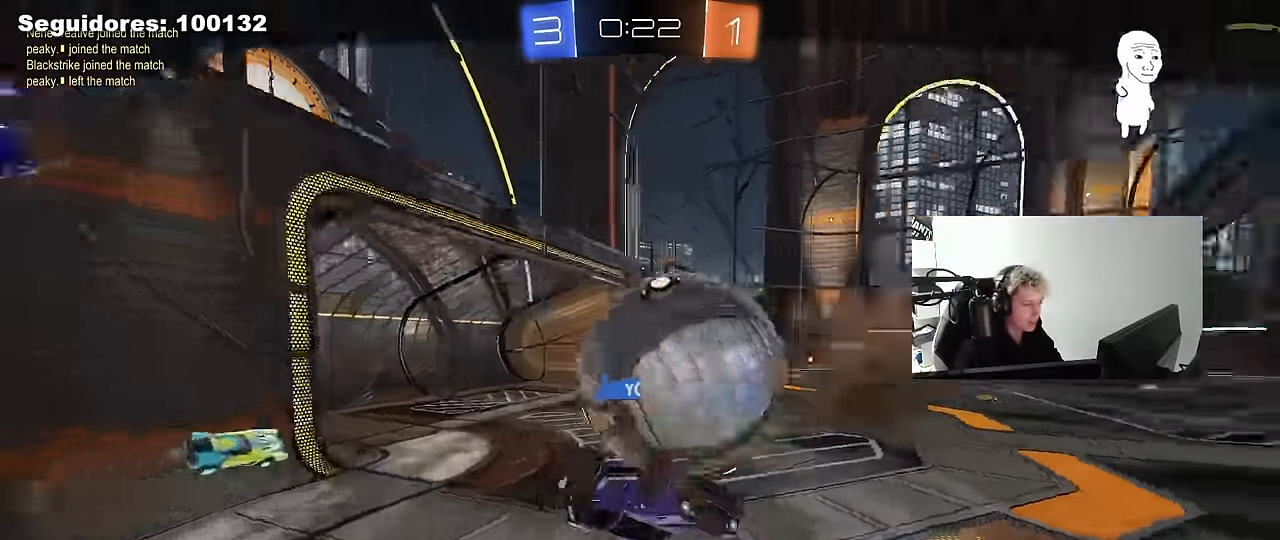
{"keys": [], "mouse": [], "mouse_move": "still", "events": []}
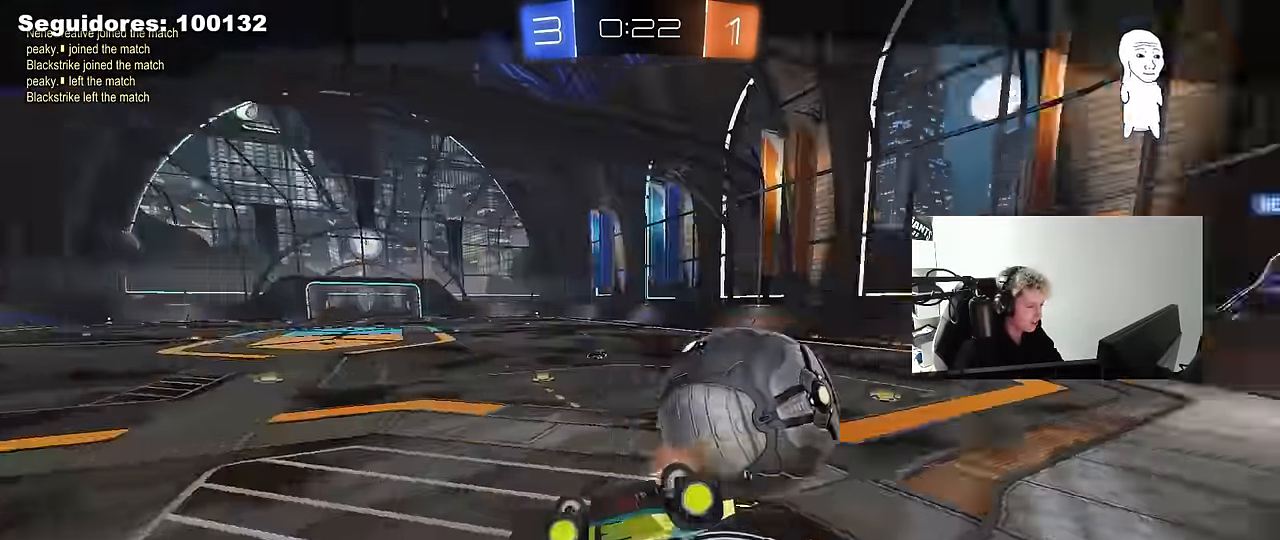
{"keys": [], "mouse": [], "mouse_move": "still", "events": []}
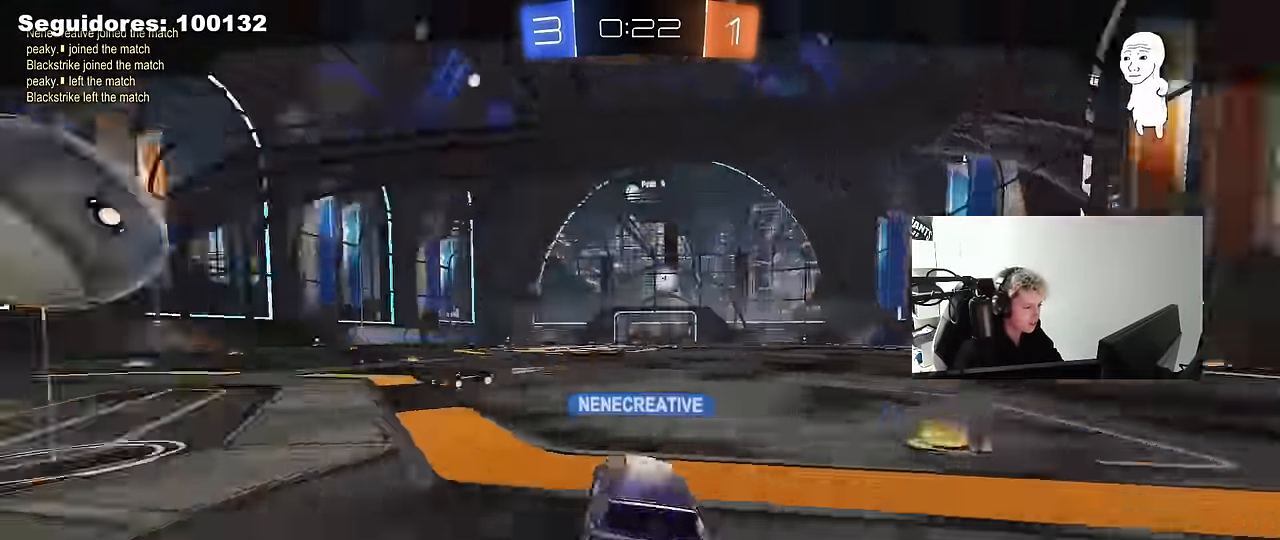
{"keys": [], "mouse": [], "mouse_move": "left", "events": []}
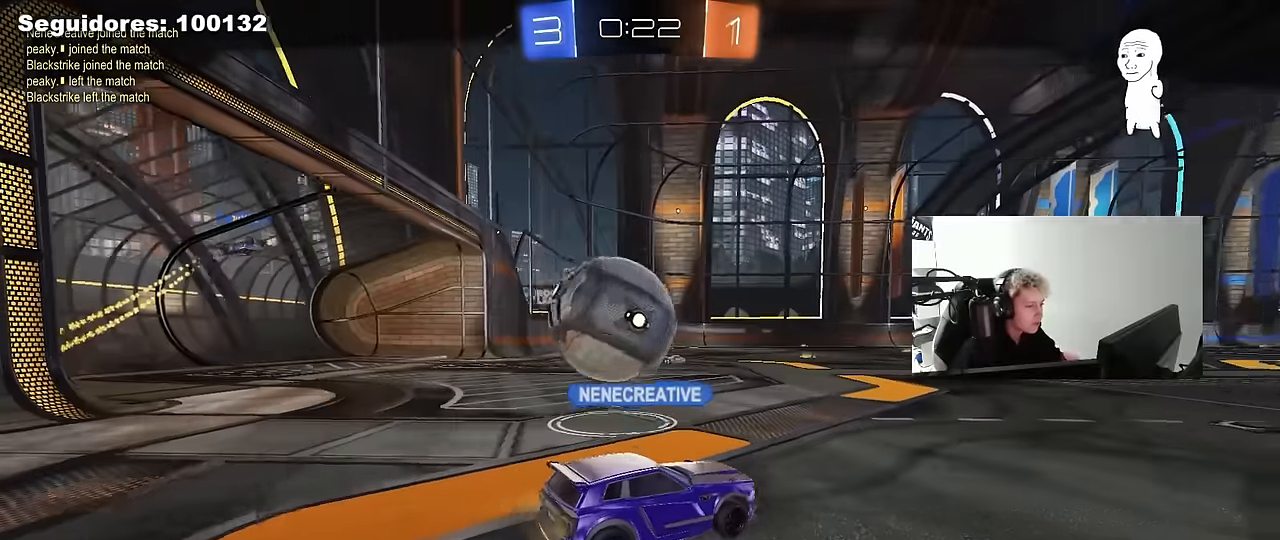
{"keys": [], "mouse": [], "mouse_move": "up", "events": []}
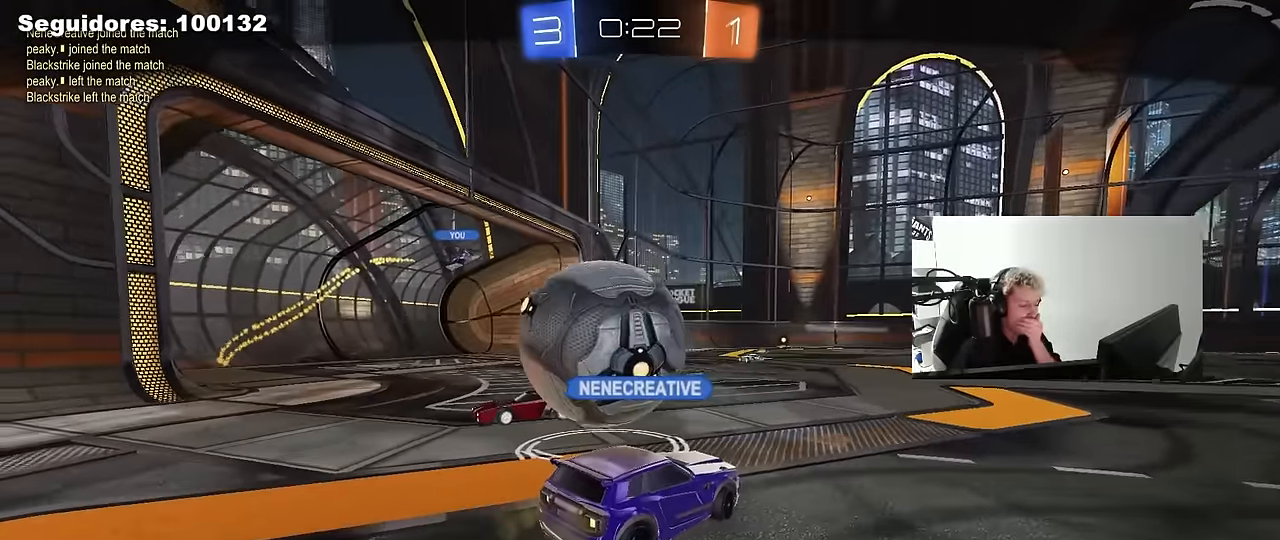
{"keys": [], "mouse": [], "mouse_move": "still", "events": []}
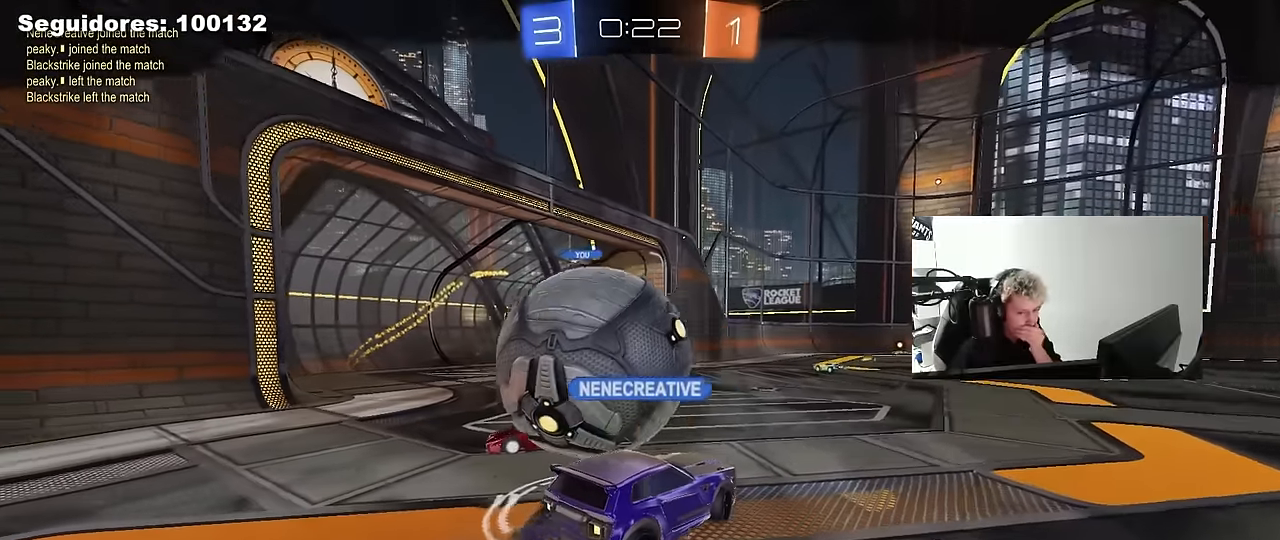
{"keys": [], "mouse": [], "mouse_move": "still", "events": []}
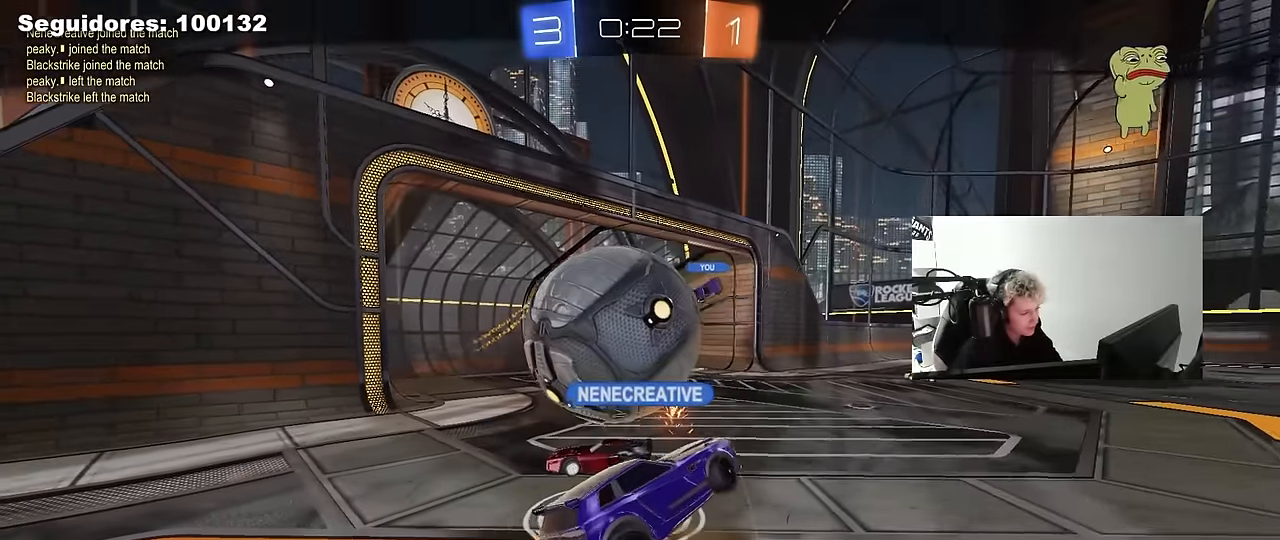
{"keys": [], "mouse": [], "mouse_move": "still", "events": []}